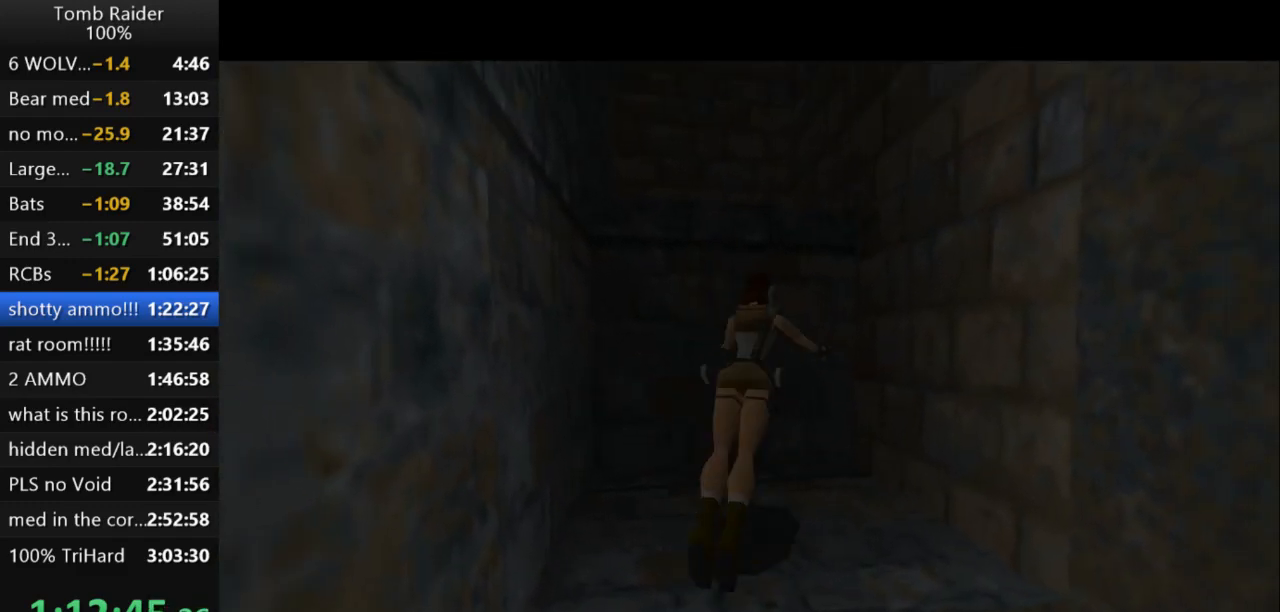
Gameplay with keyboard; each line is a JSON object with the keys held at the frame after it. "events" lists presses ("down") and releases ("up") of "action", "action2", "down", "guns", "inv", "jump", "left", "look", "lstep", "right", "roll", "roll2", "rstep", "up" and "walk" between this image and that frame as [ms after this image, input, new state], when the widget could be followed in between. No other keys are recorded. Mouse input is not recorded. Key names are as the overlay labels them; some are game actions (e.g. jump) rather than physical keys.
{"keys": [], "events": [[133, "guns", "down"], [233, "right", "up"], [233, "up", "up"], [333, "guns", "up"]]}
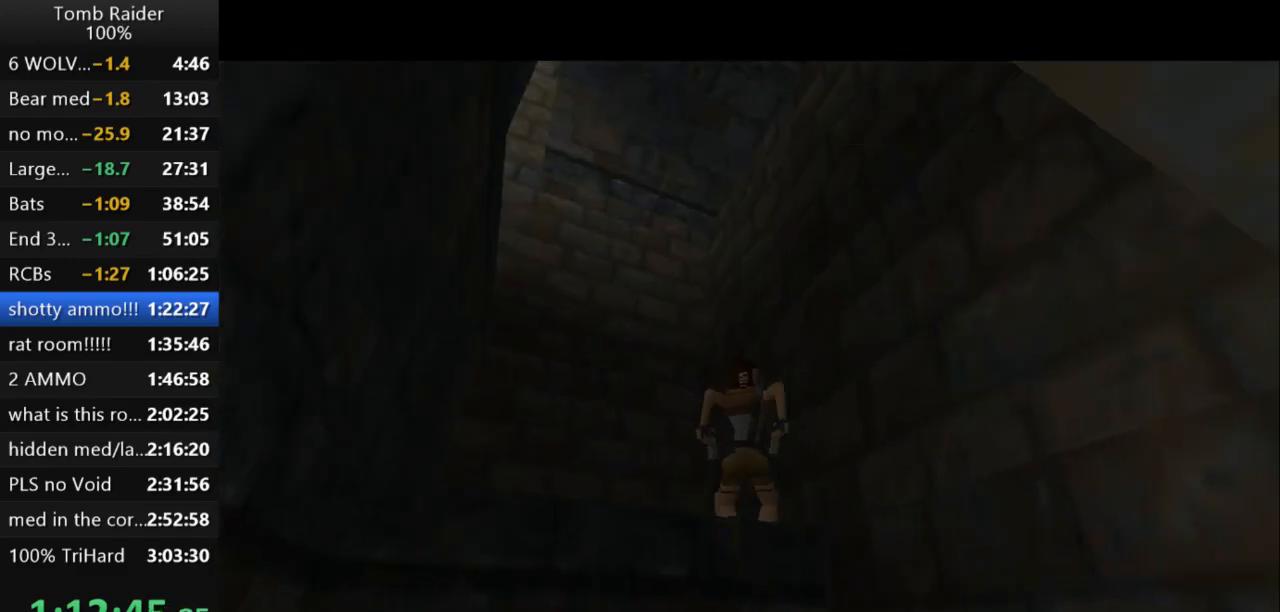
{"keys": ["jump", "left"], "events": [[233, "jump", "down"], [300, "left", "down"]]}
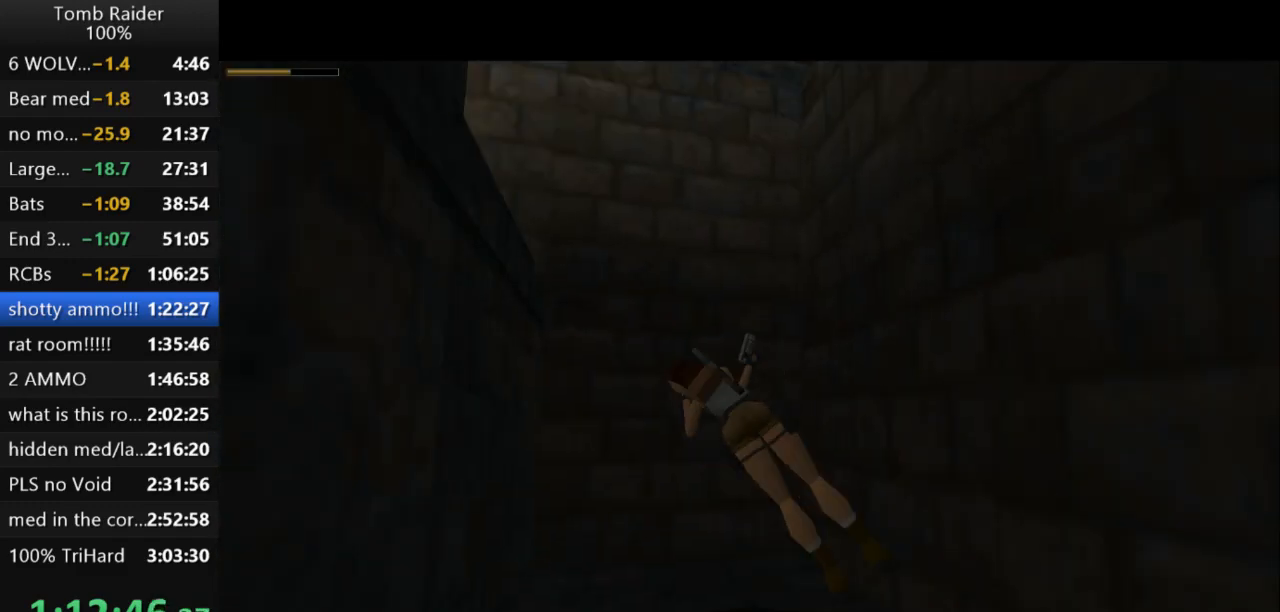
{"keys": [], "events": [[133, "jump", "up"], [133, "left", "up"]]}
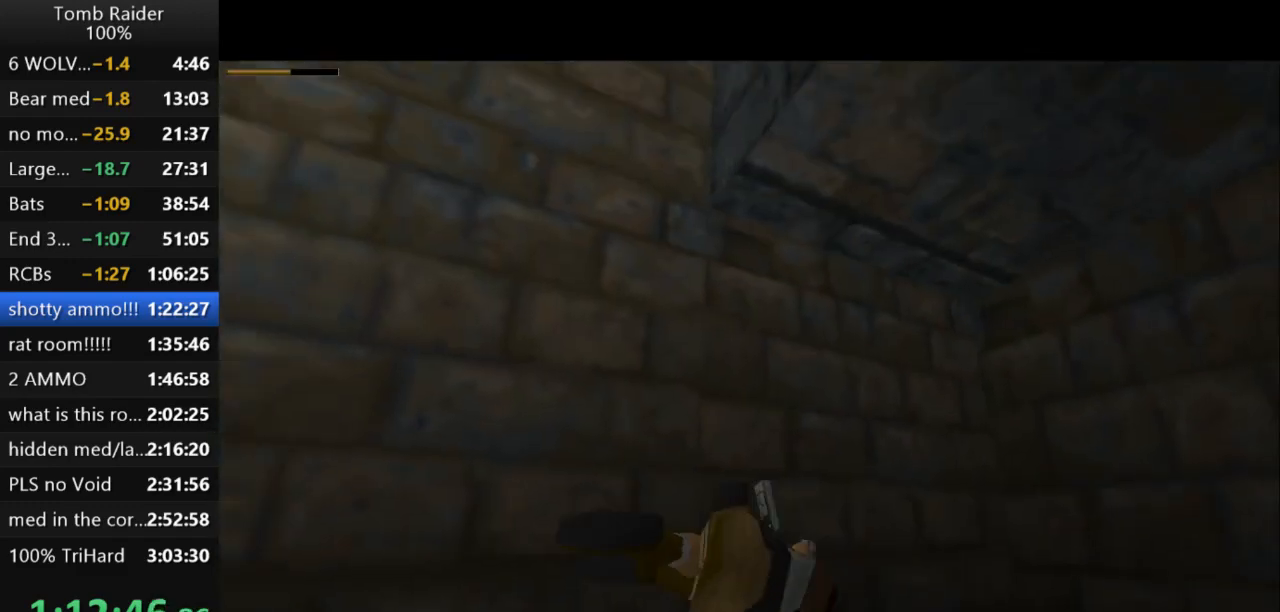
{"keys": ["left"], "events": [[133, "left", "down"]]}
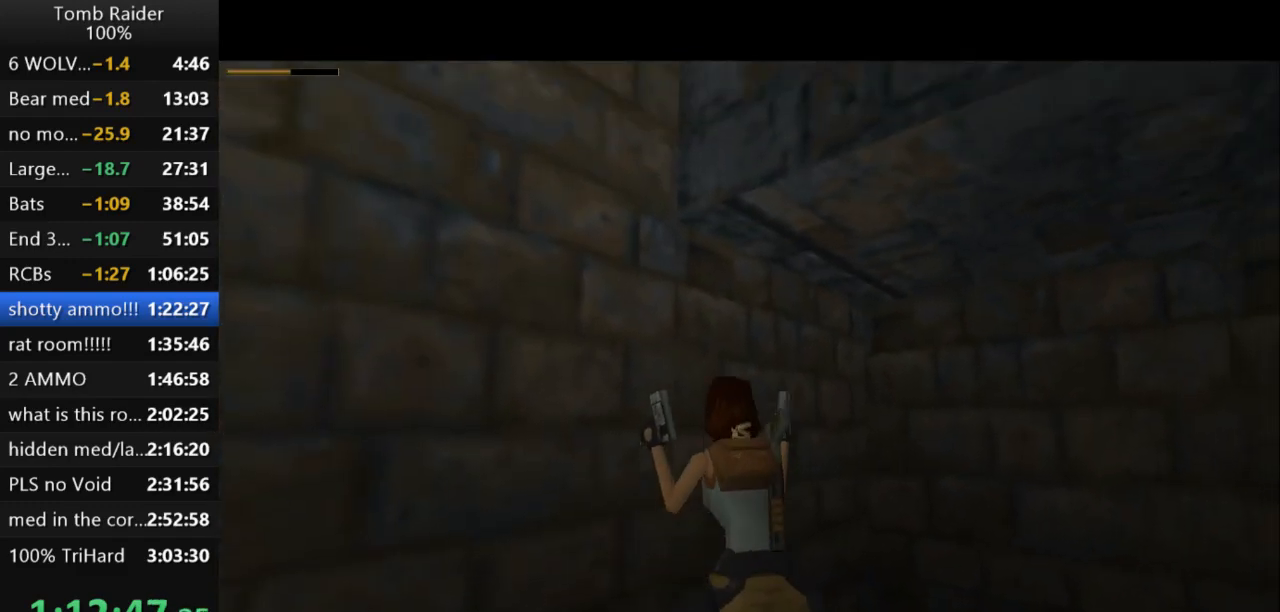
{"keys": ["left"], "events": []}
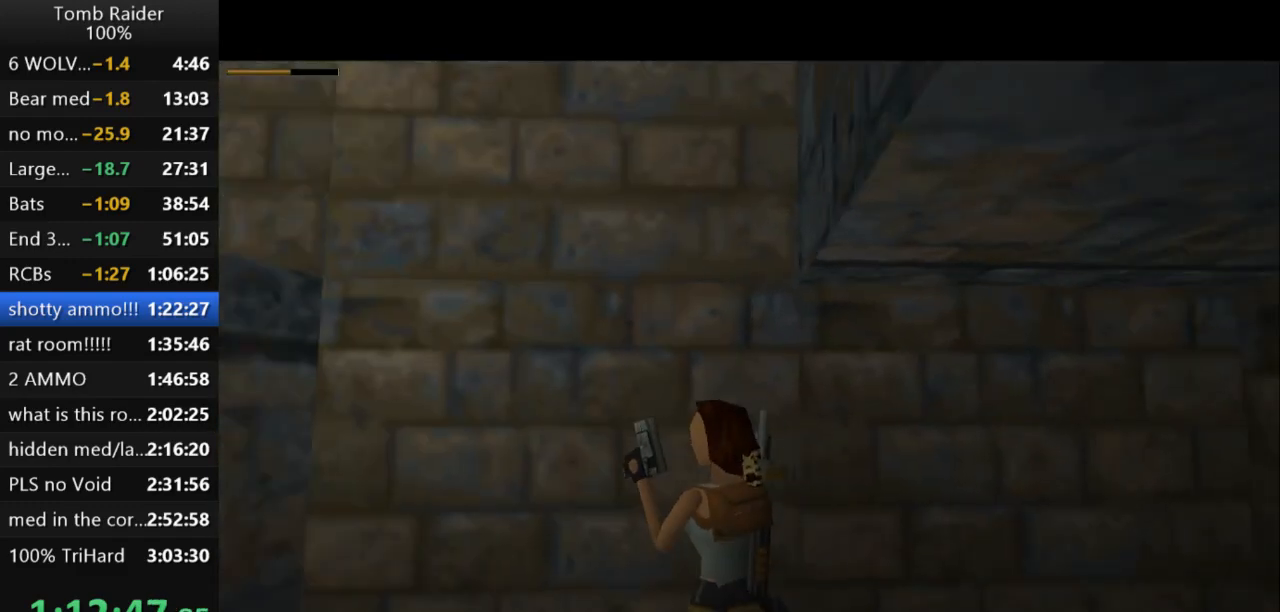
{"keys": ["left", "up"], "events": [[133, "left", "up"], [167, "jump", "down"], [200, "up", "down"], [400, "jump", "up"], [400, "left", "down"]]}
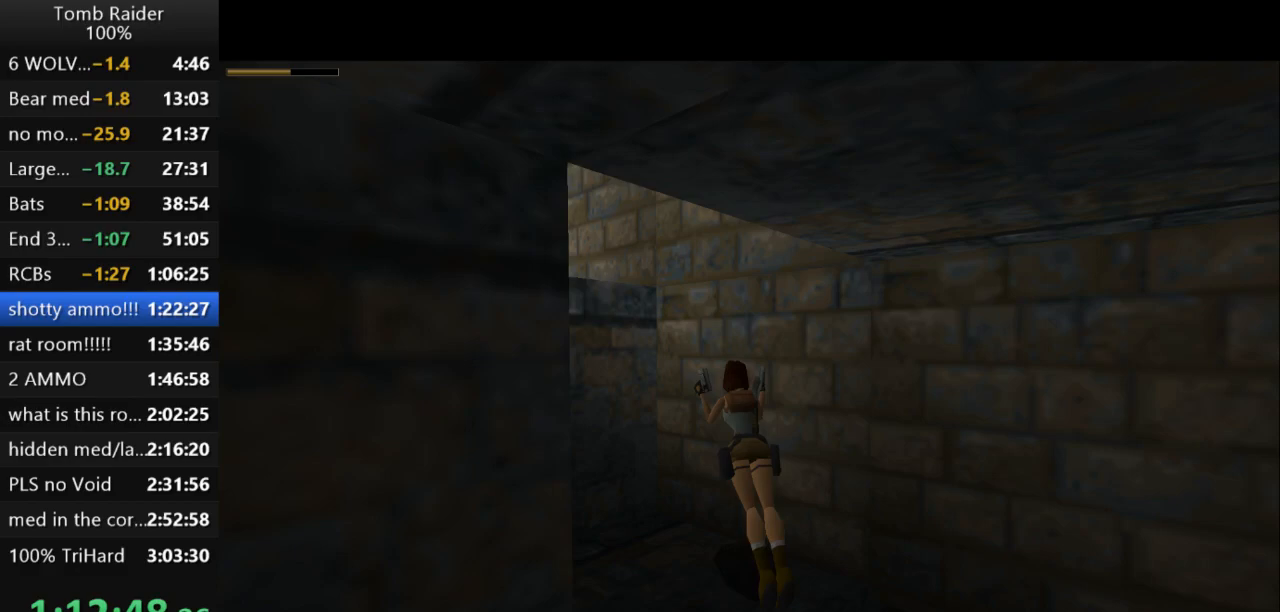
{"keys": ["left"], "events": [[133, "up", "up"], [300, "guns", "down"], [433, "guns", "up"]]}
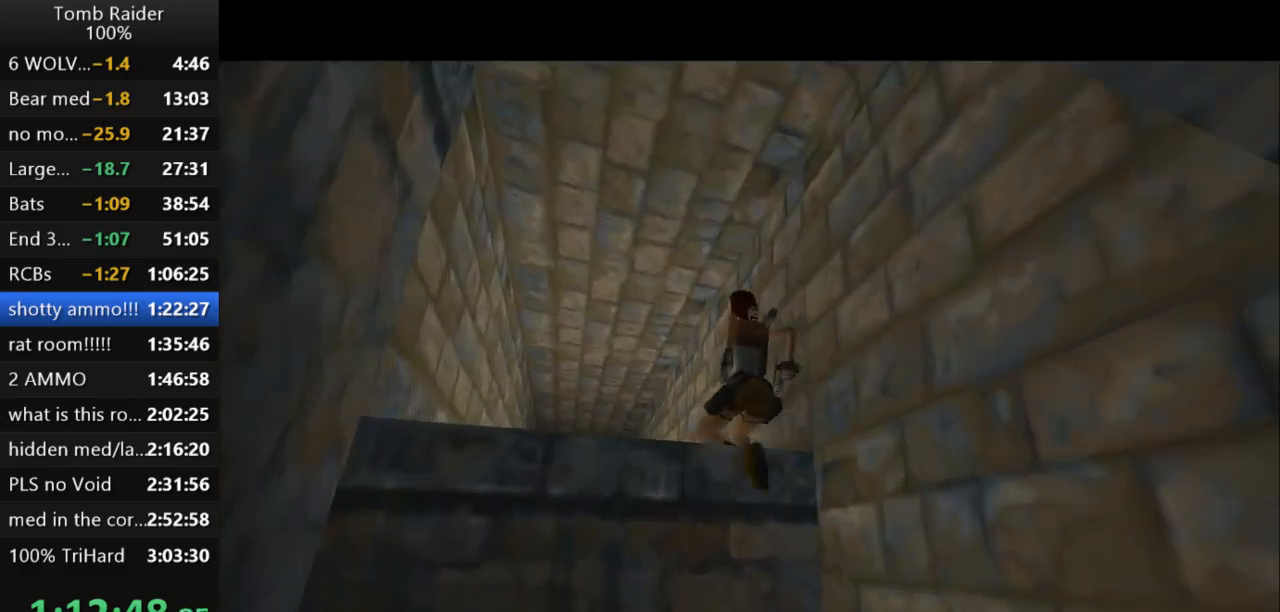
{"keys": [], "events": [[233, "left", "up"]]}
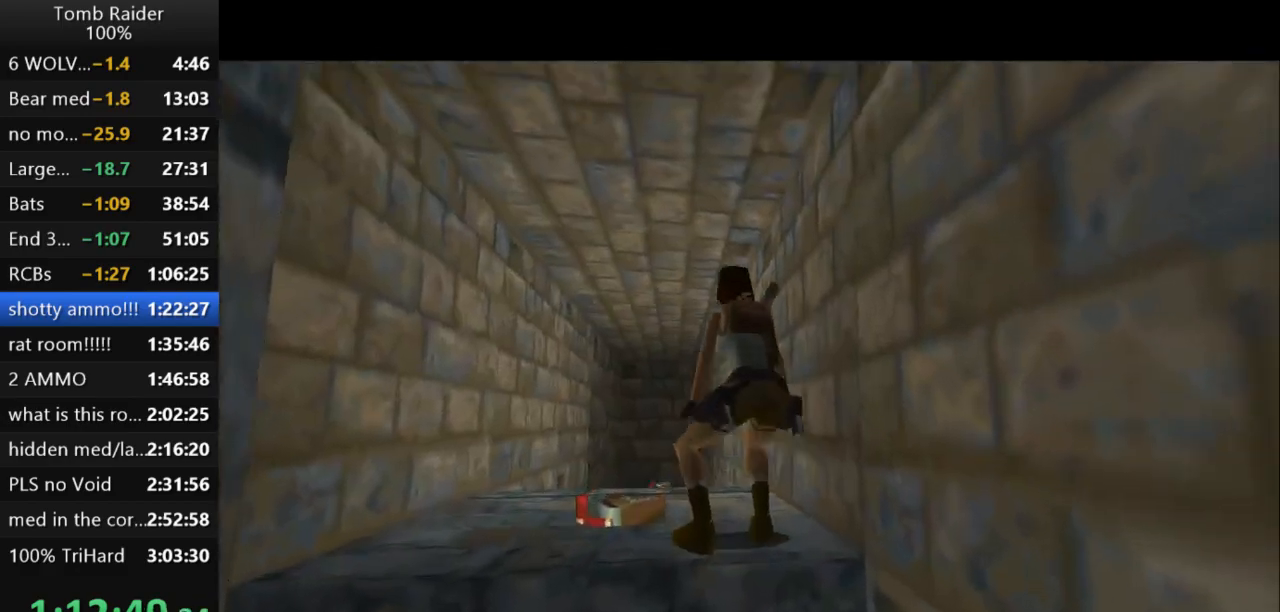
{"keys": ["left"], "events": [[200, "up", "down"], [233, "left", "down"], [300, "up", "up"]]}
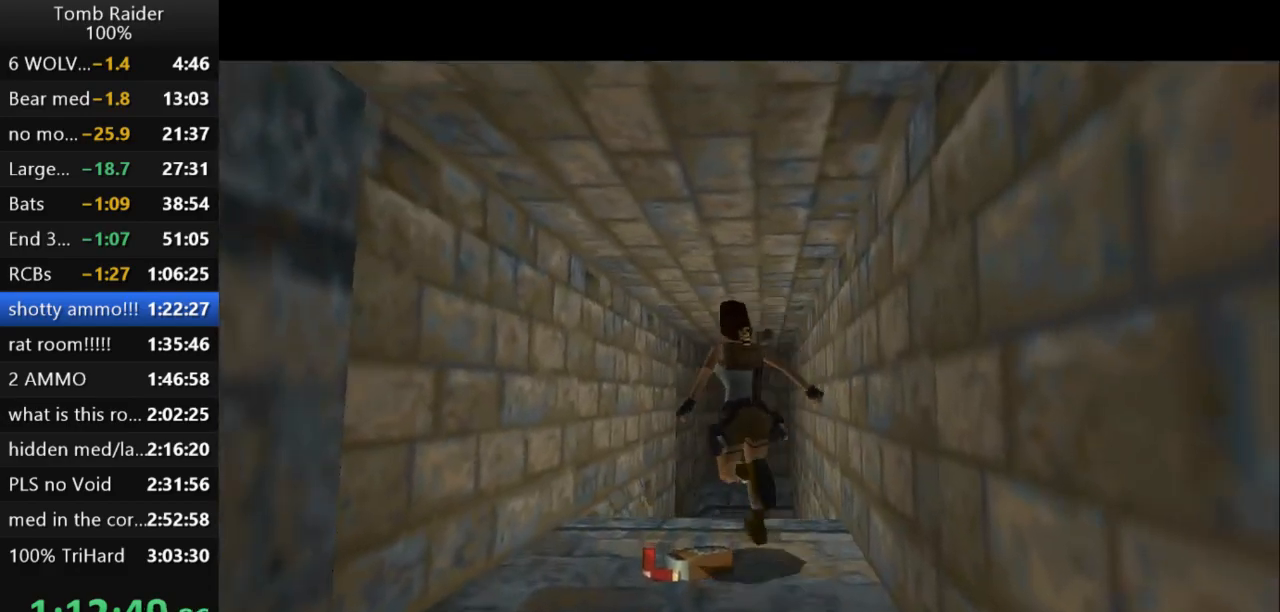
{"keys": ["action2"], "events": [[133, "action2", "down"], [167, "left", "up"]]}
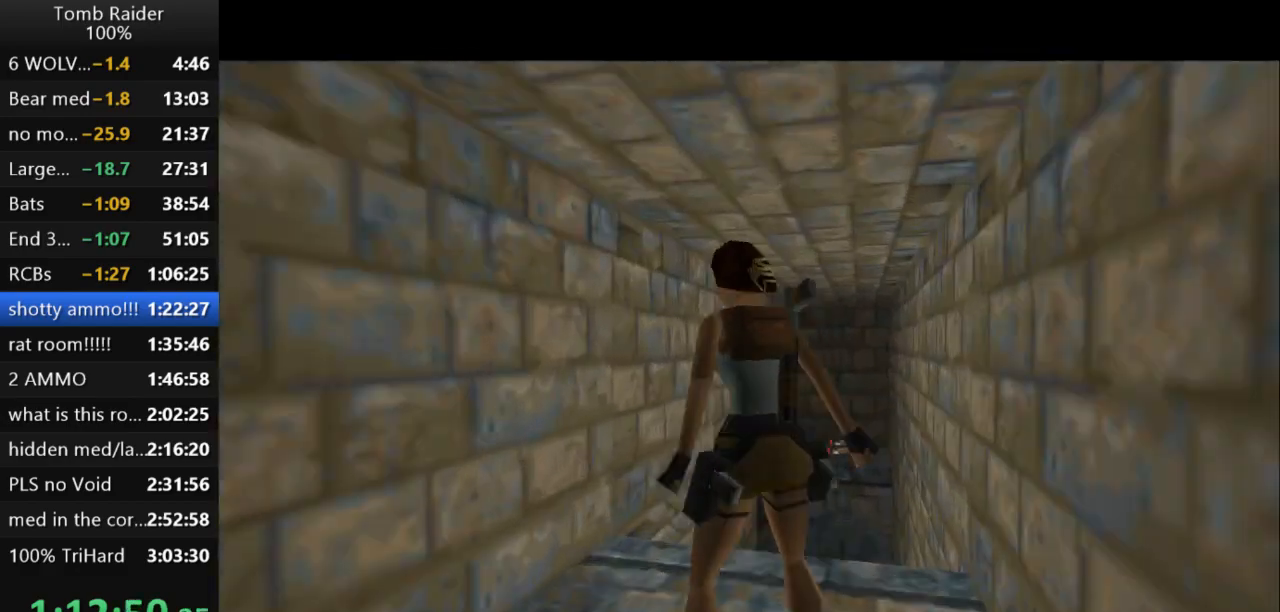
{"keys": [], "events": [[167, "action2", "up"]]}
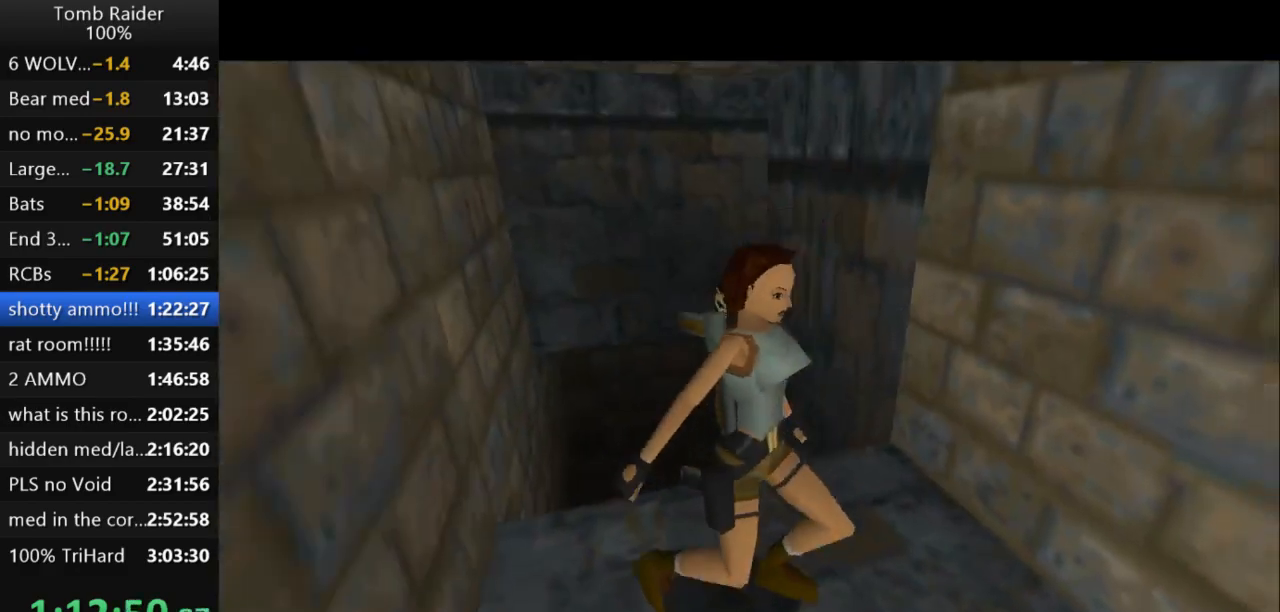
{"keys": ["right"], "events": [[33, "right", "down"]]}
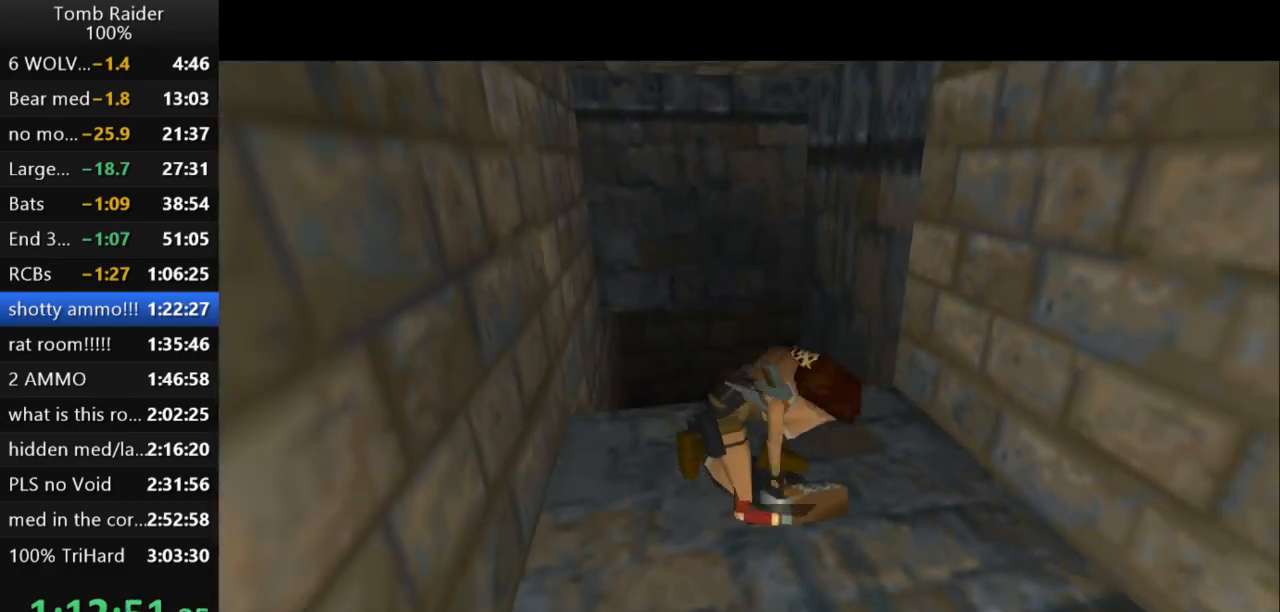
{"keys": ["right"], "events": []}
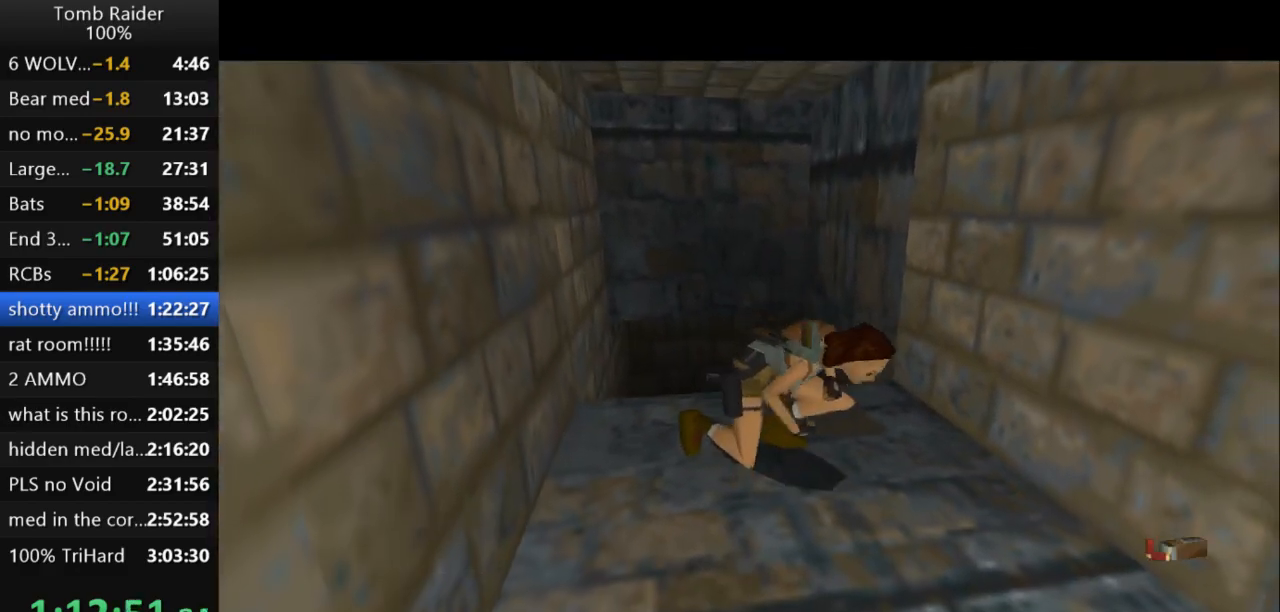
{"keys": ["right"], "events": []}
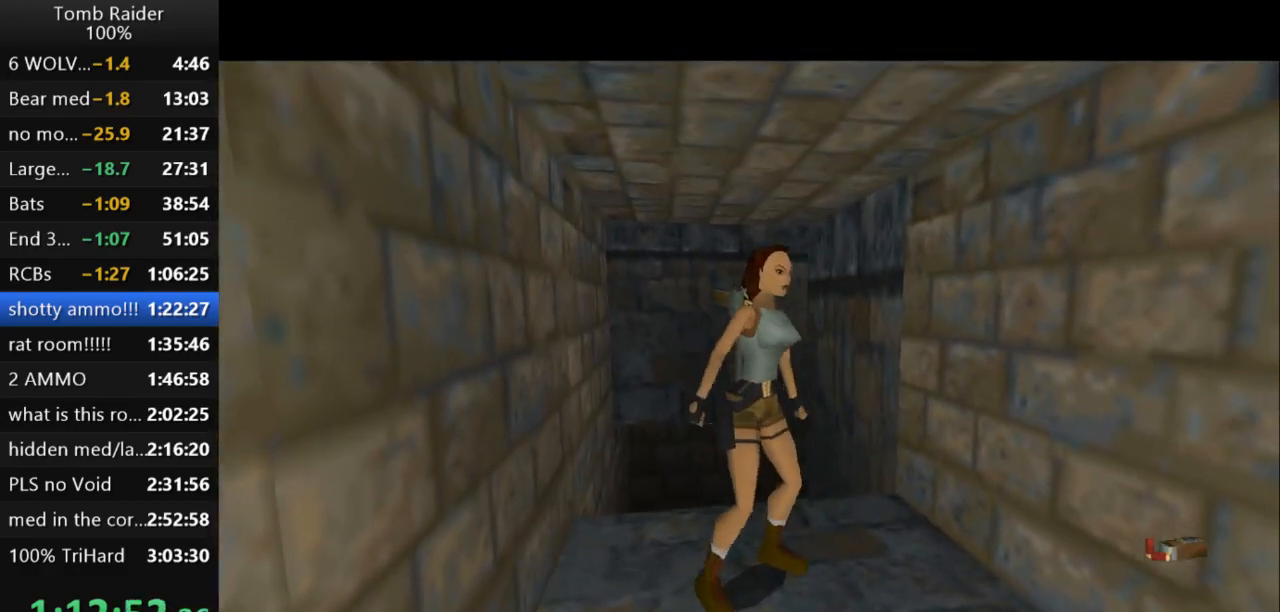
{"keys": ["right", "up"], "events": [[500, "up", "down"]]}
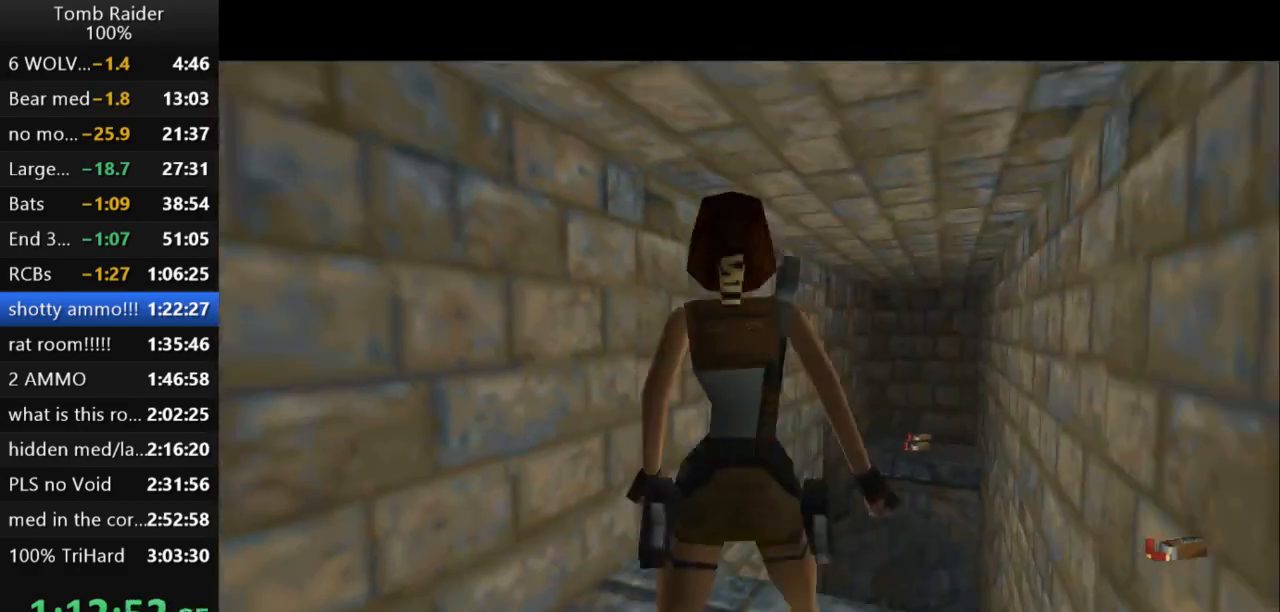
{"keys": ["right", "up"], "events": [[233, "right", "up"], [367, "right", "down"]]}
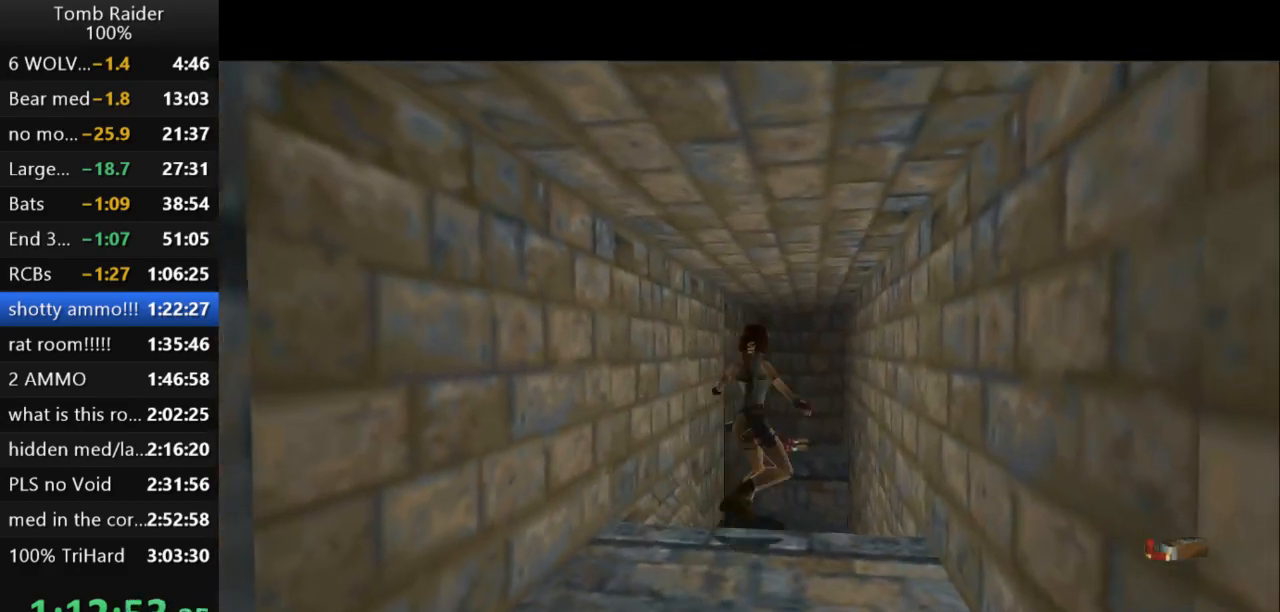
{"keys": ["up"], "events": [[67, "right", "up"]]}
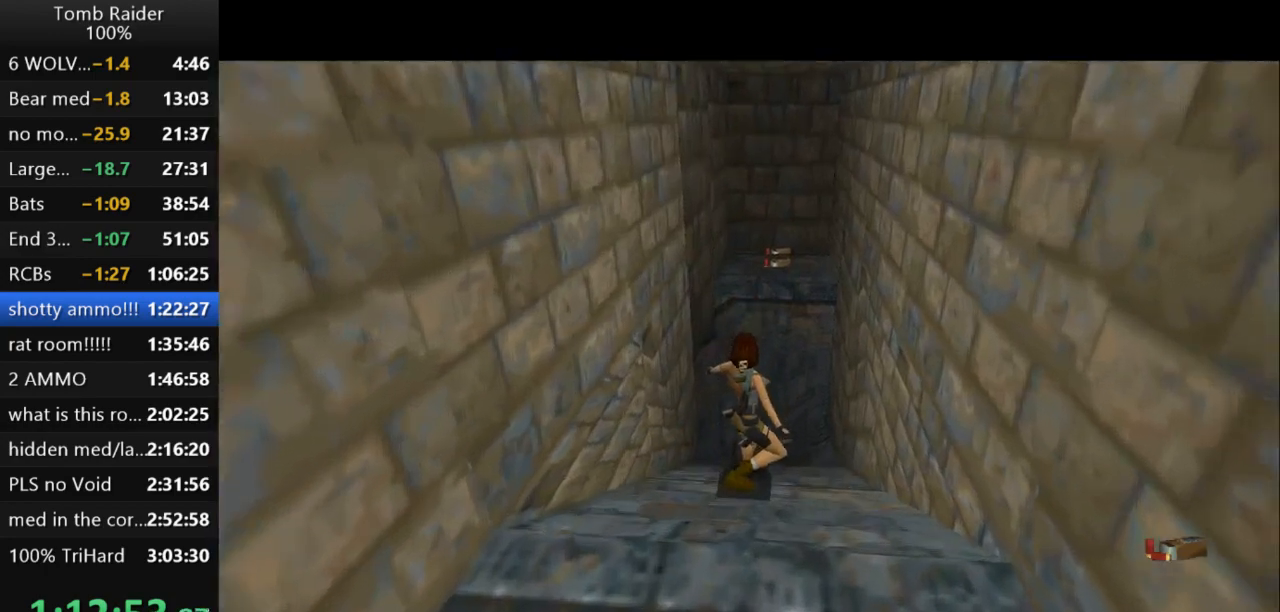
{"keys": ["up"], "events": []}
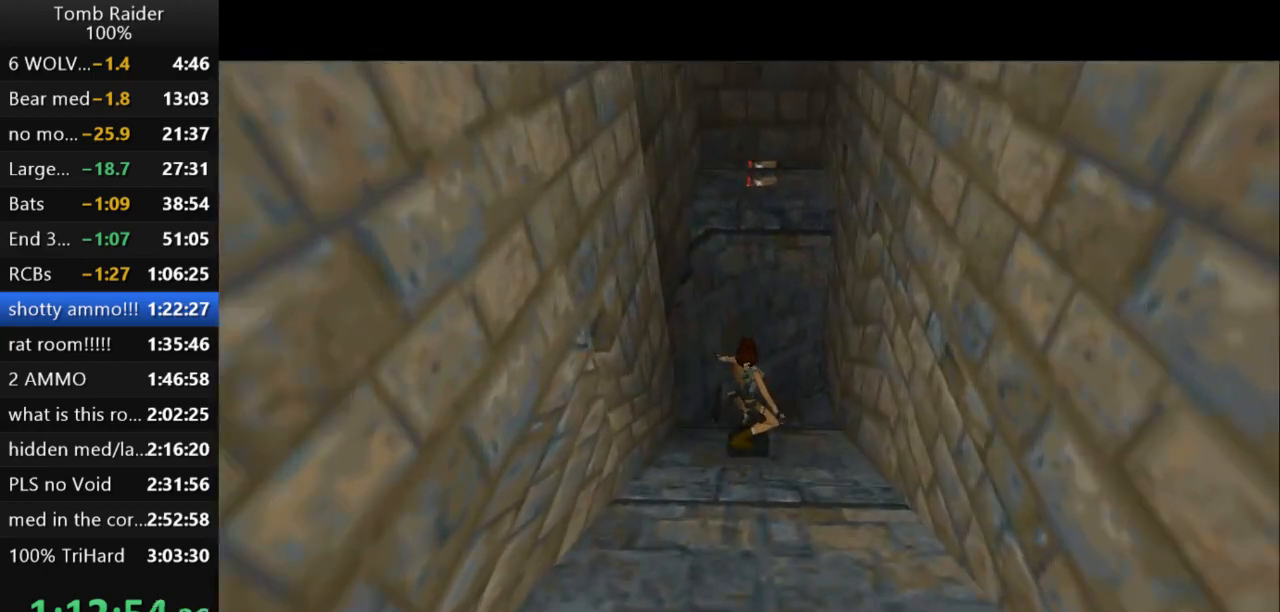
{"keys": ["up"], "events": [[200, "jump", "down"], [267, "right", "down"], [400, "right", "up"], [467, "jump", "up"]]}
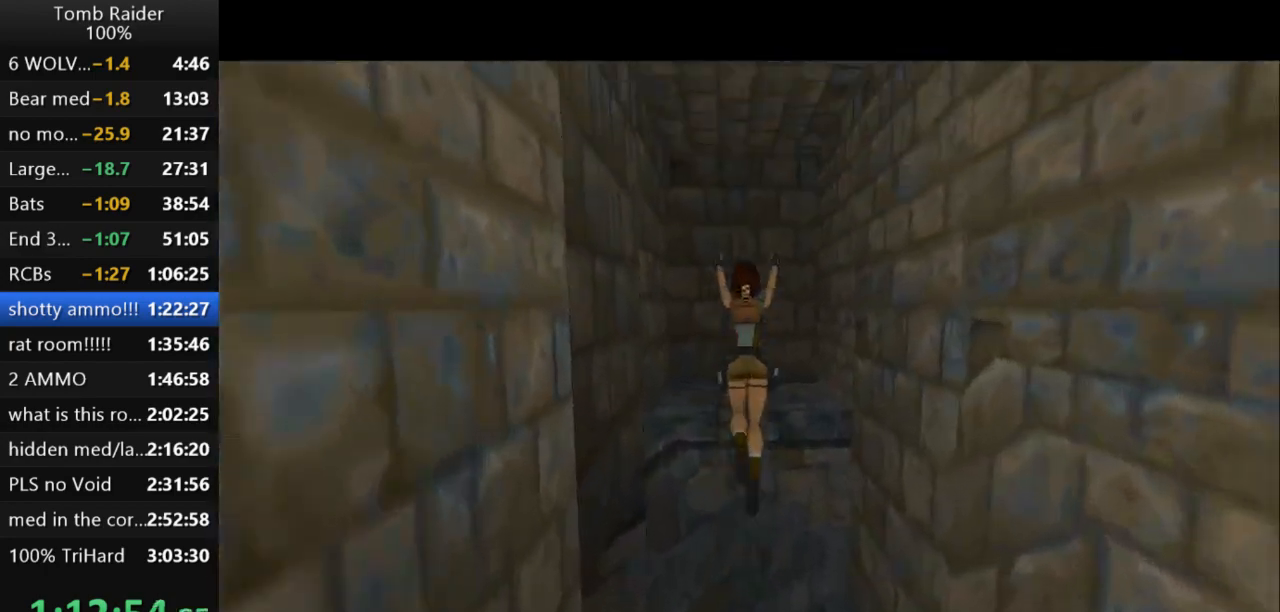
{"keys": [], "events": [[167, "up", "up"]]}
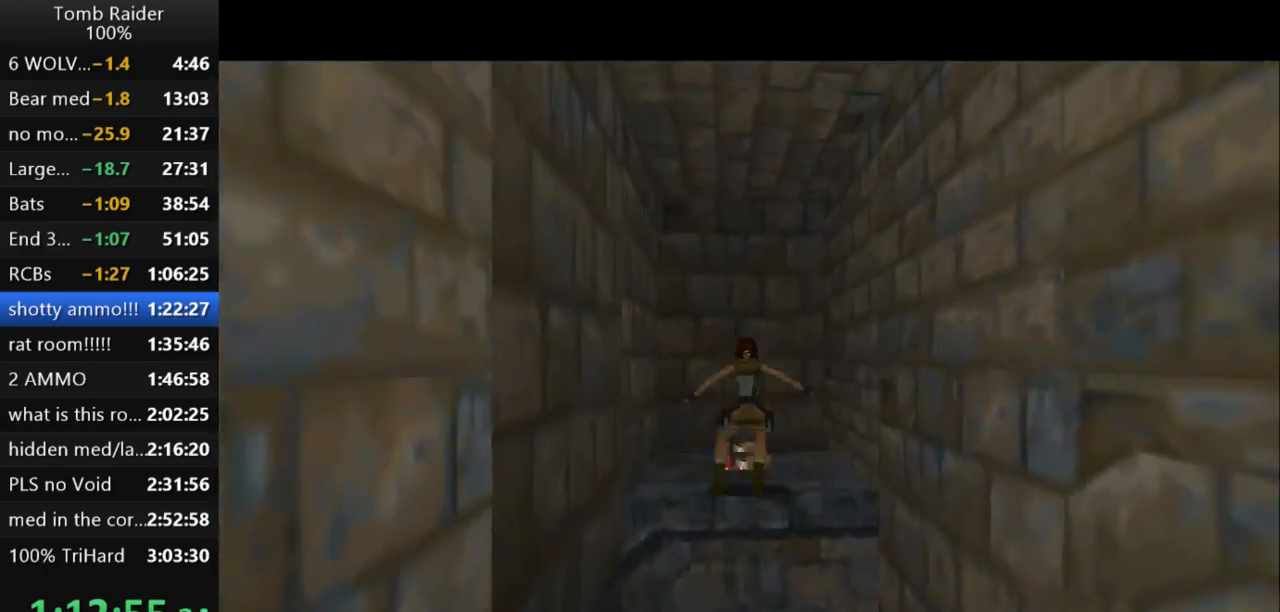
{"keys": [], "events": []}
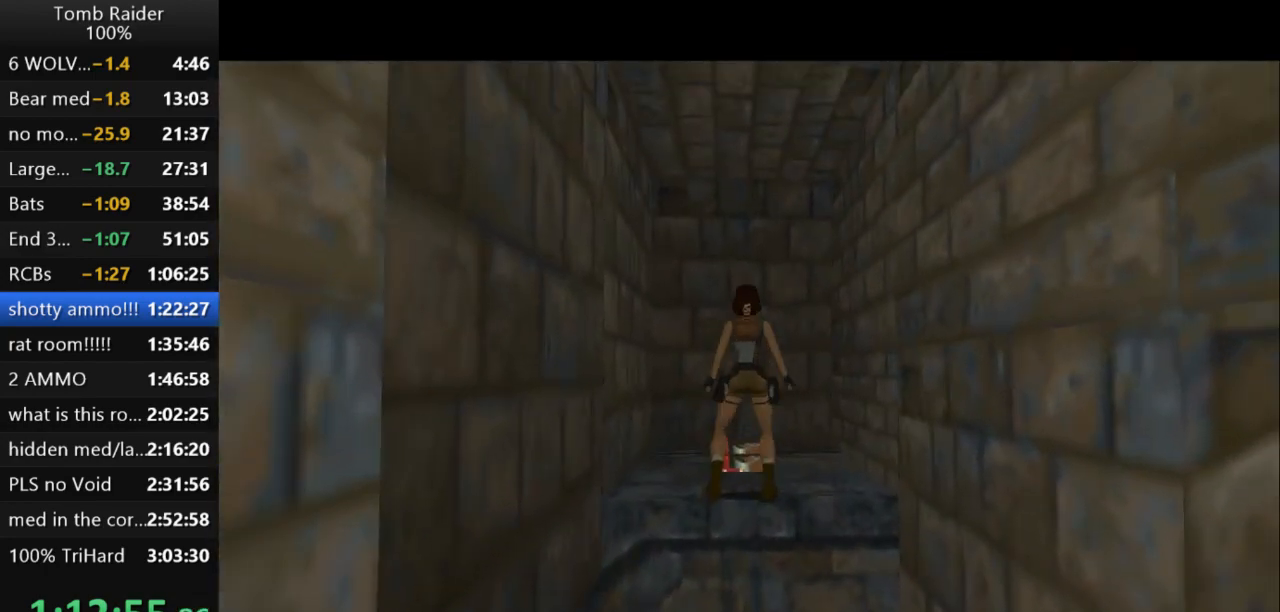
{"keys": ["action2"], "events": [[100, "up", "down"], [200, "up", "up"], [300, "action2", "down"]]}
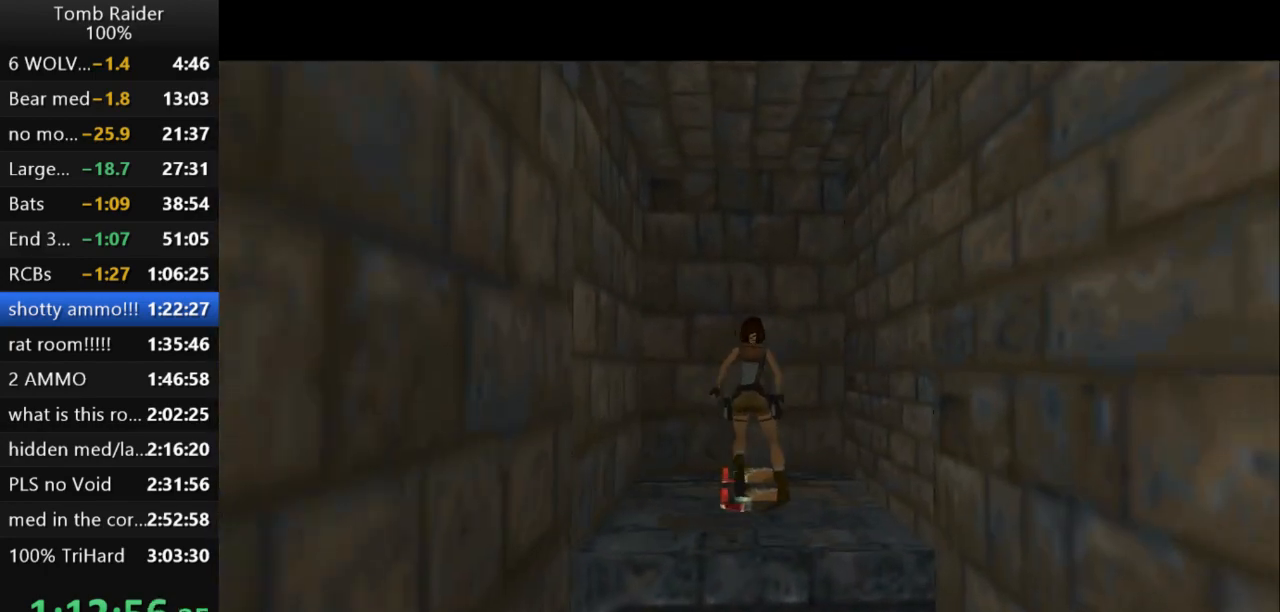
{"keys": ["action2"], "events": []}
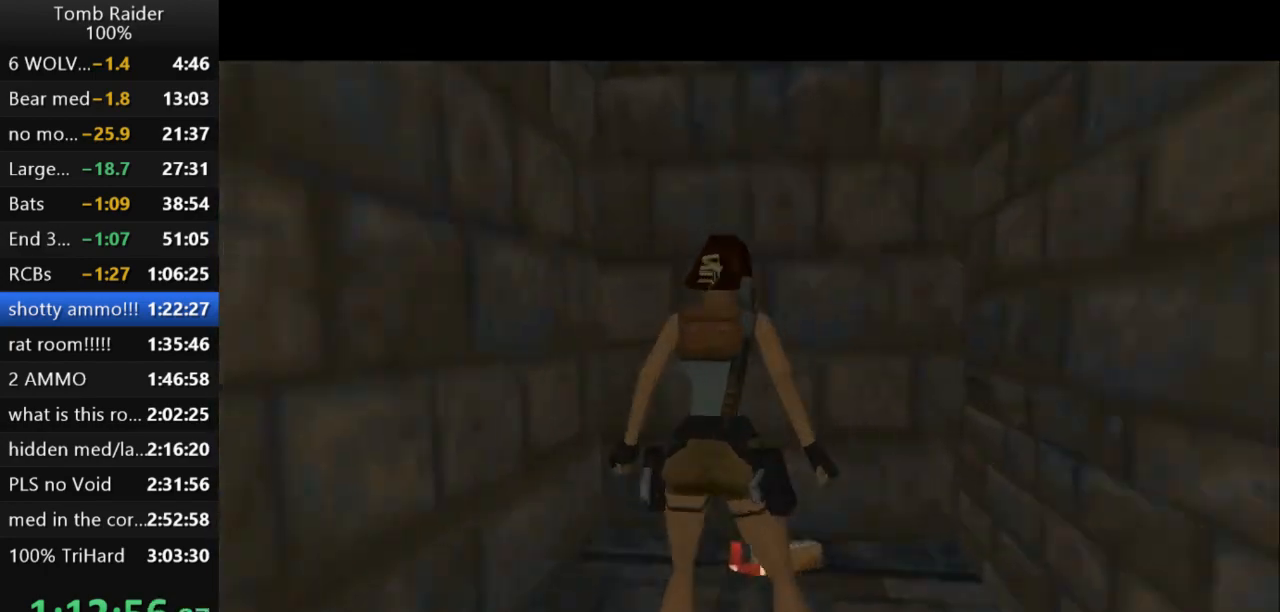
{"keys": [], "events": [[200, "action2", "up"]]}
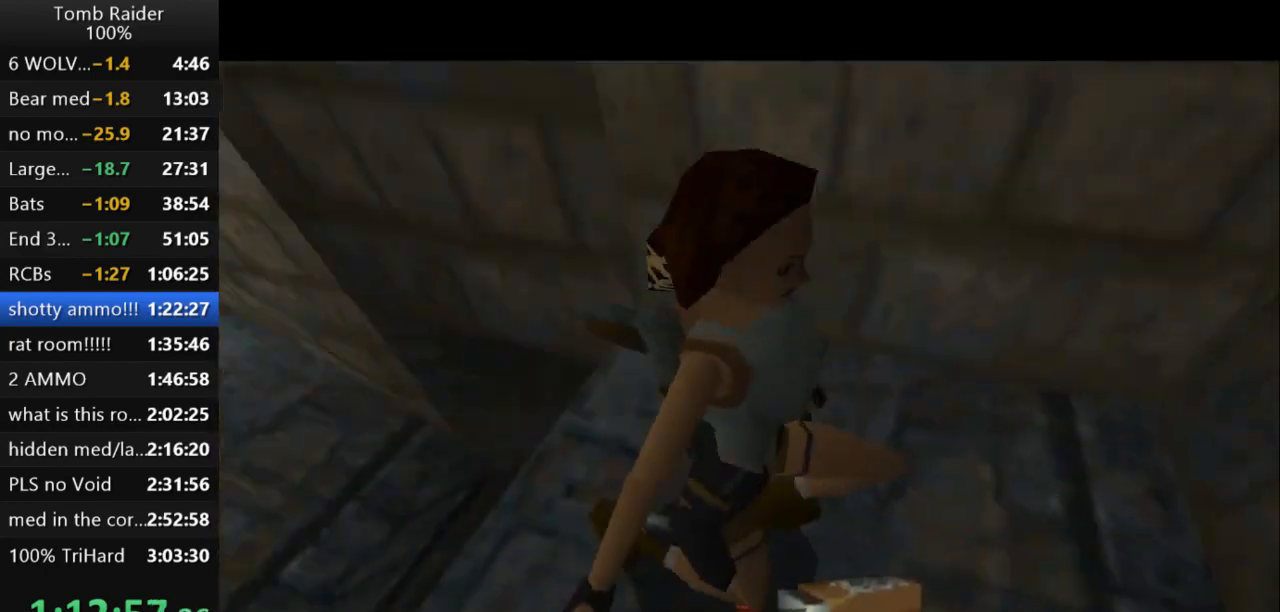
{"keys": ["roll2"], "events": [[500, "roll2", "down"]]}
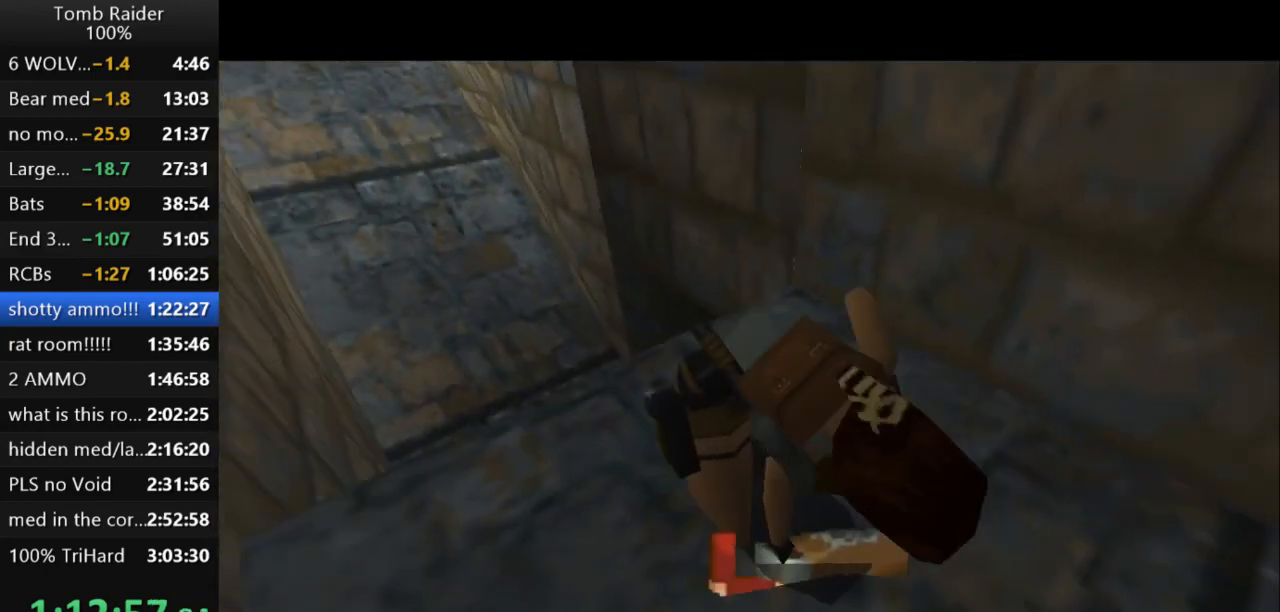
{"keys": ["roll2"], "events": []}
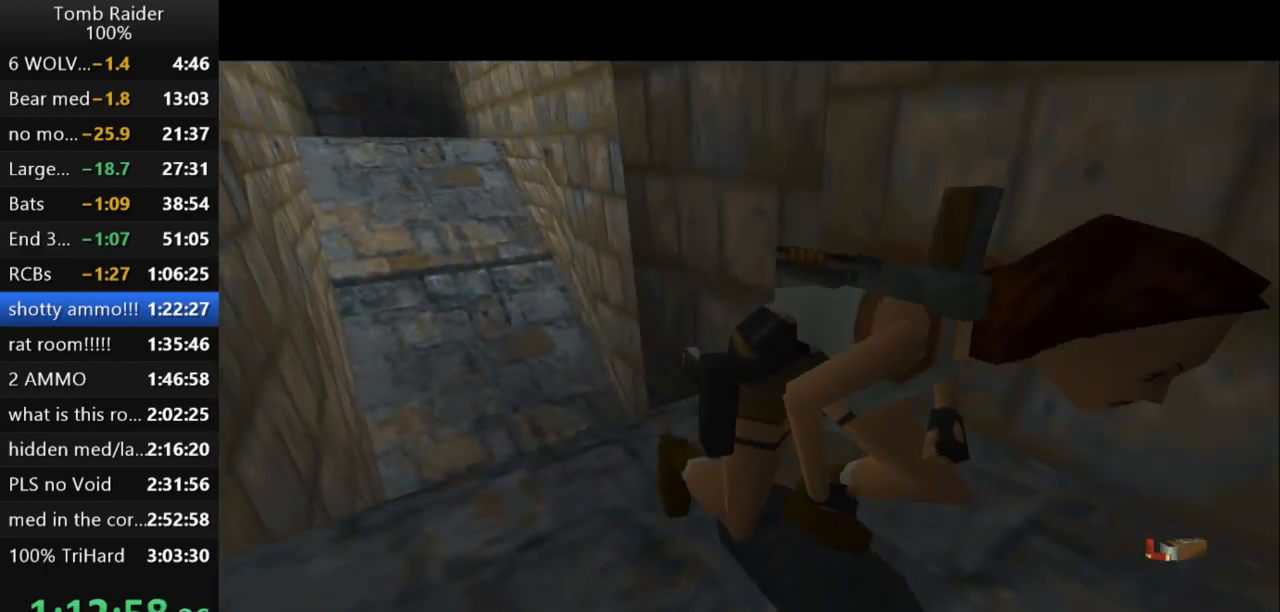
{"keys": ["roll2"], "events": []}
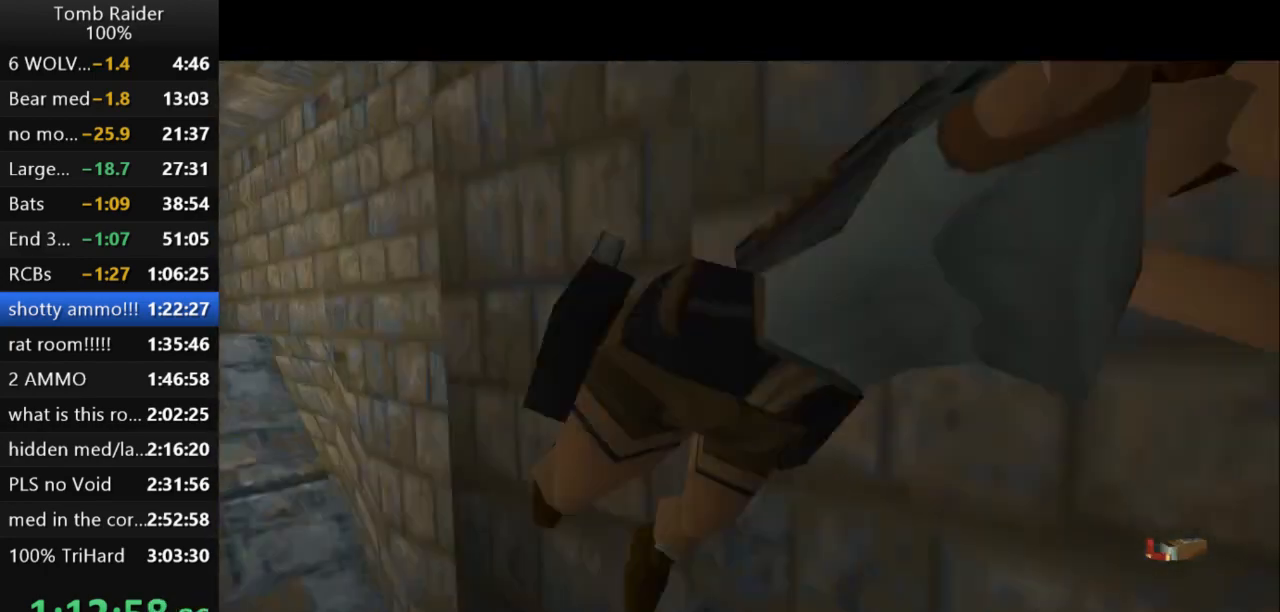
{"keys": ["action2"], "events": [[300, "action2", "down"], [300, "roll2", "up"]]}
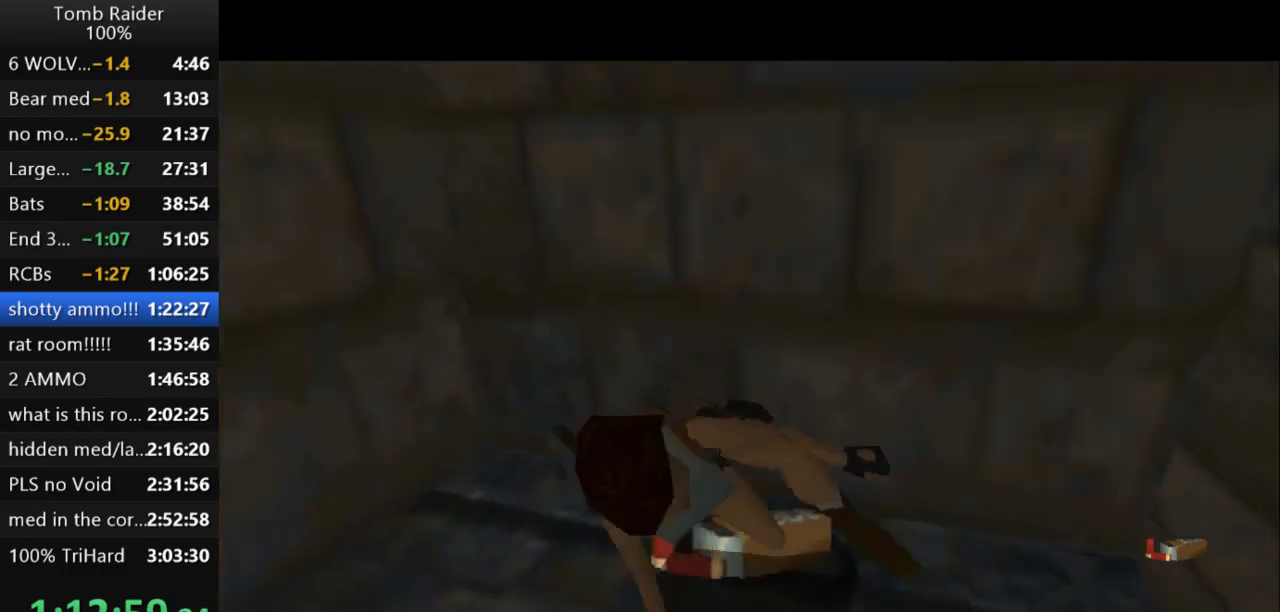
{"keys": ["action2"], "events": []}
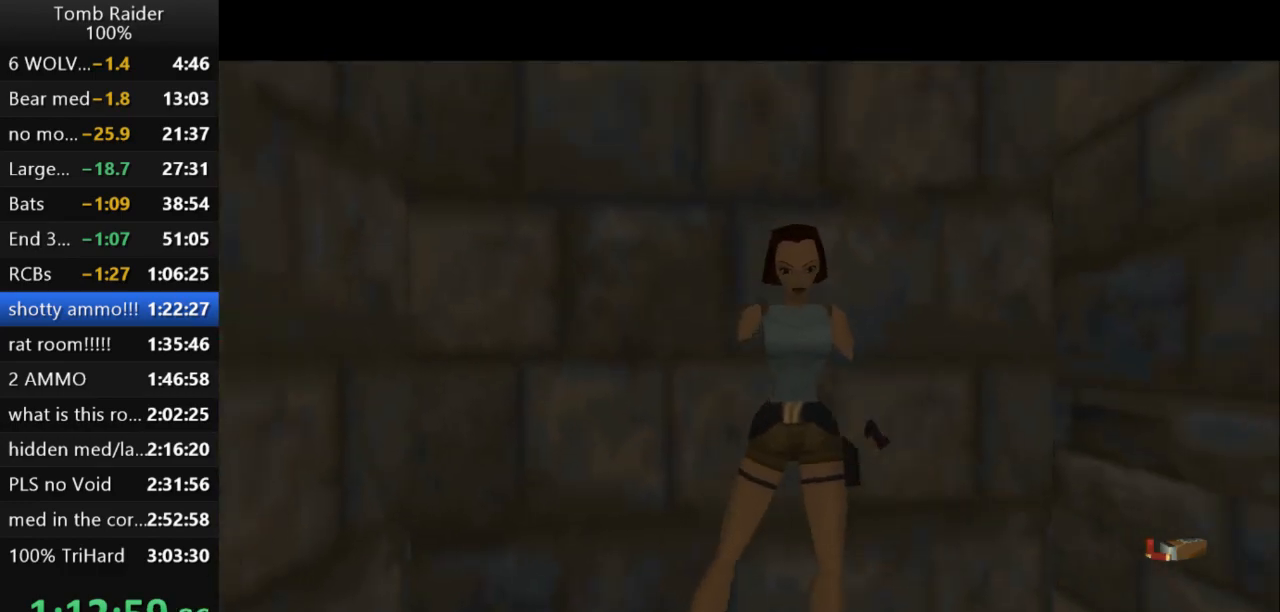
{"keys": ["up"], "events": [[267, "action2", "up"], [300, "up", "down"]]}